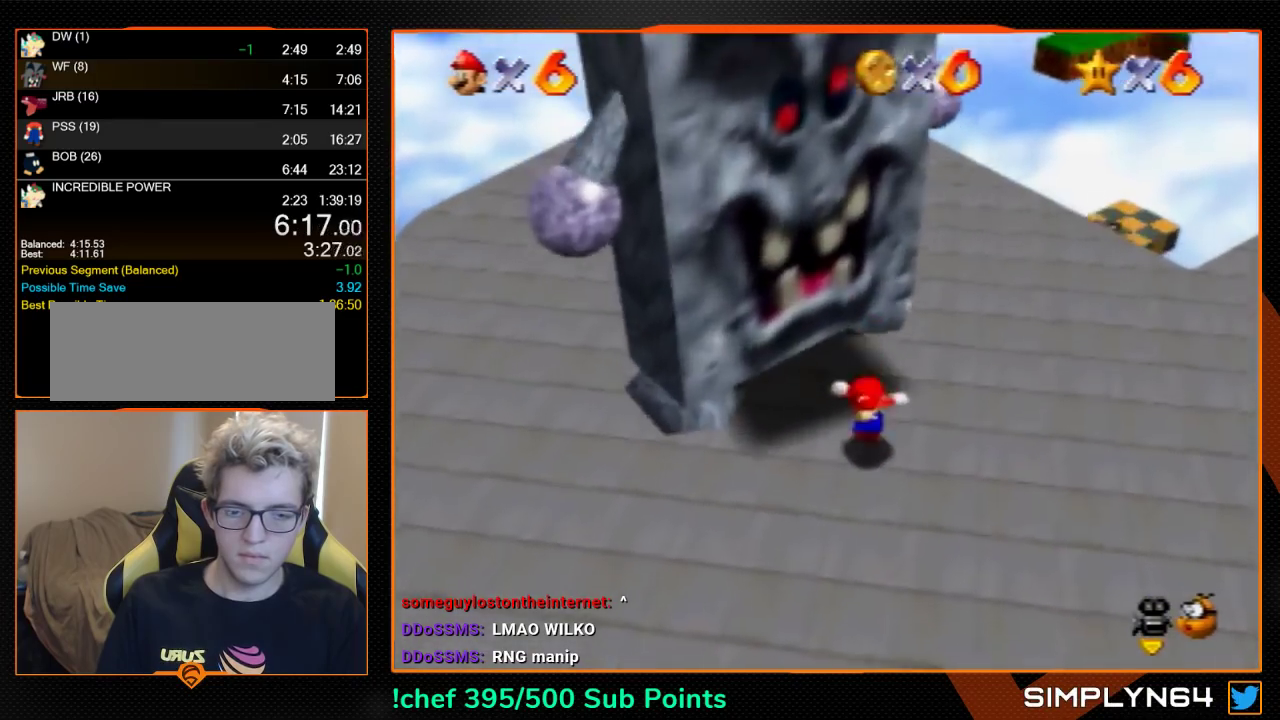
Gameplay with a controller (Nintendo layout); each line is a JSON object with the inputs held at the frame after it. "events" lists button and stick changes between this image and that frame as [ms after this image, input, new state], when the widget could be followed in between. Not read: L3 R3.
{"buttons": [], "left_stick": "down-left", "events": [[267, "left_stick", "down-left"]]}
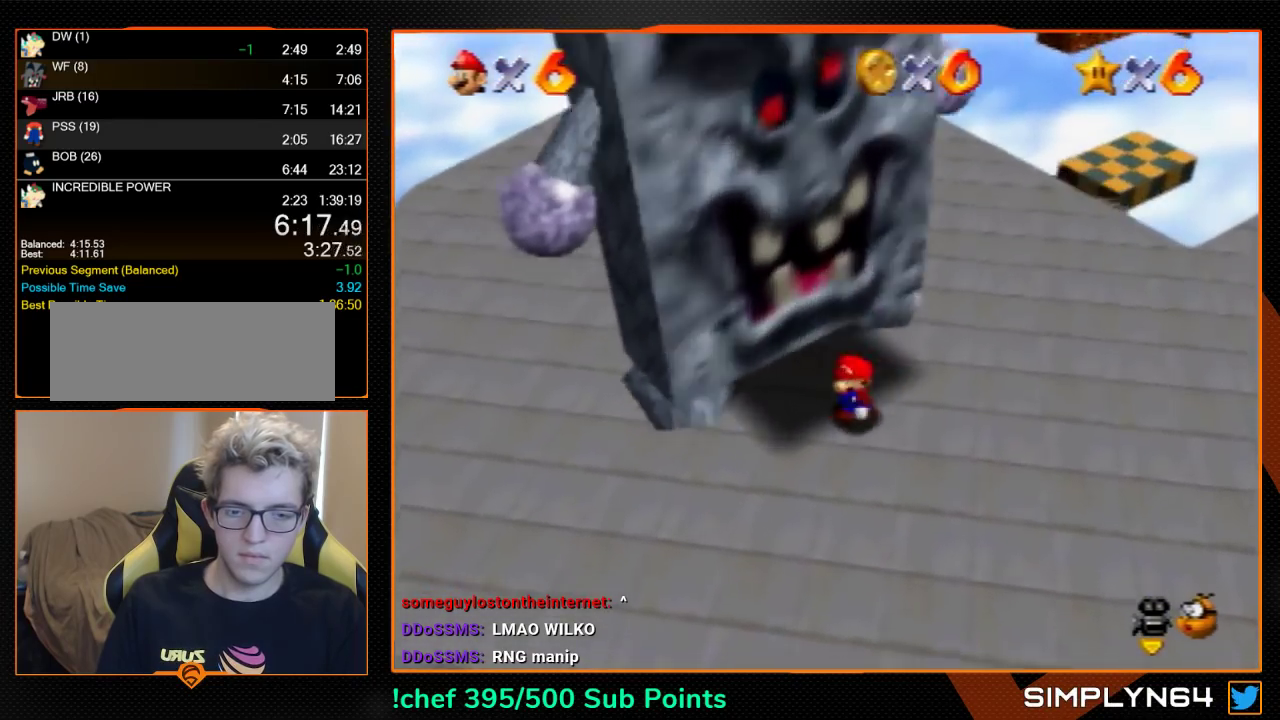
{"buttons": [], "left_stick": "center", "events": [[300, "A", "down"], [433, "left_stick", "center"], [467, "A", "up"]]}
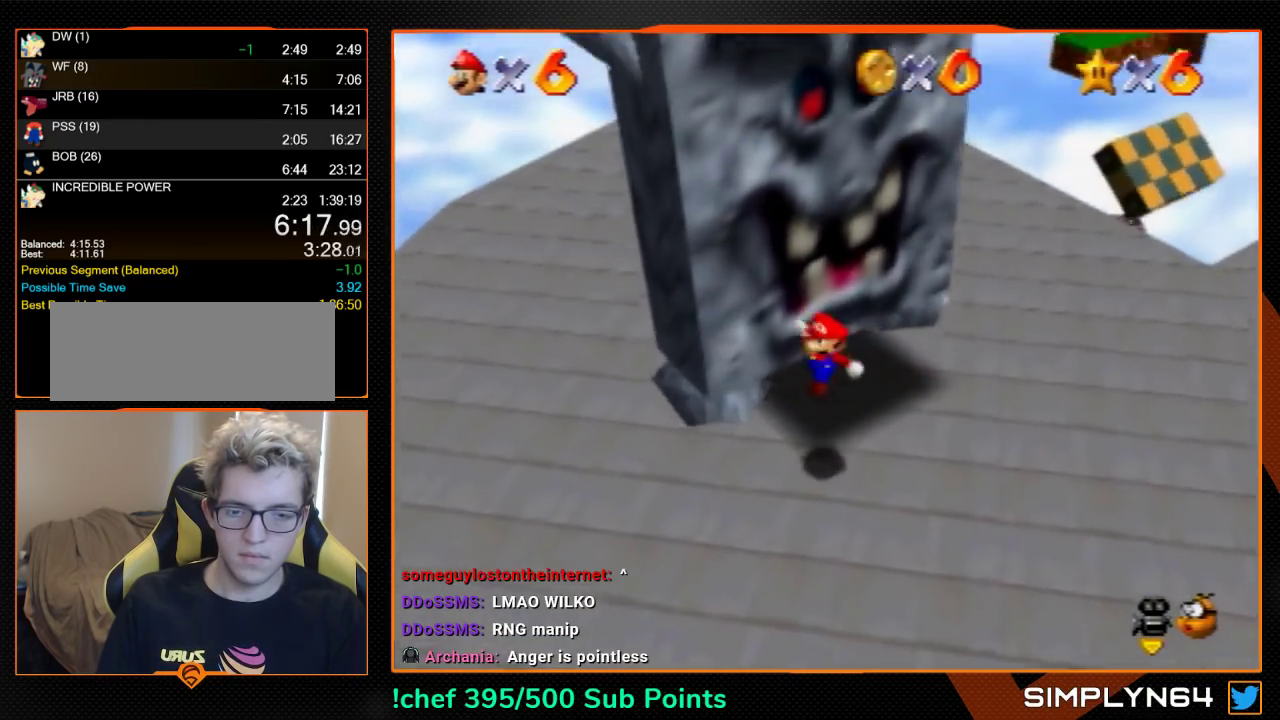
{"buttons": [], "left_stick": "down-left", "events": [[33, "Z", "down"], [133, "left_stick", "down-left"], [200, "Z", "up"]]}
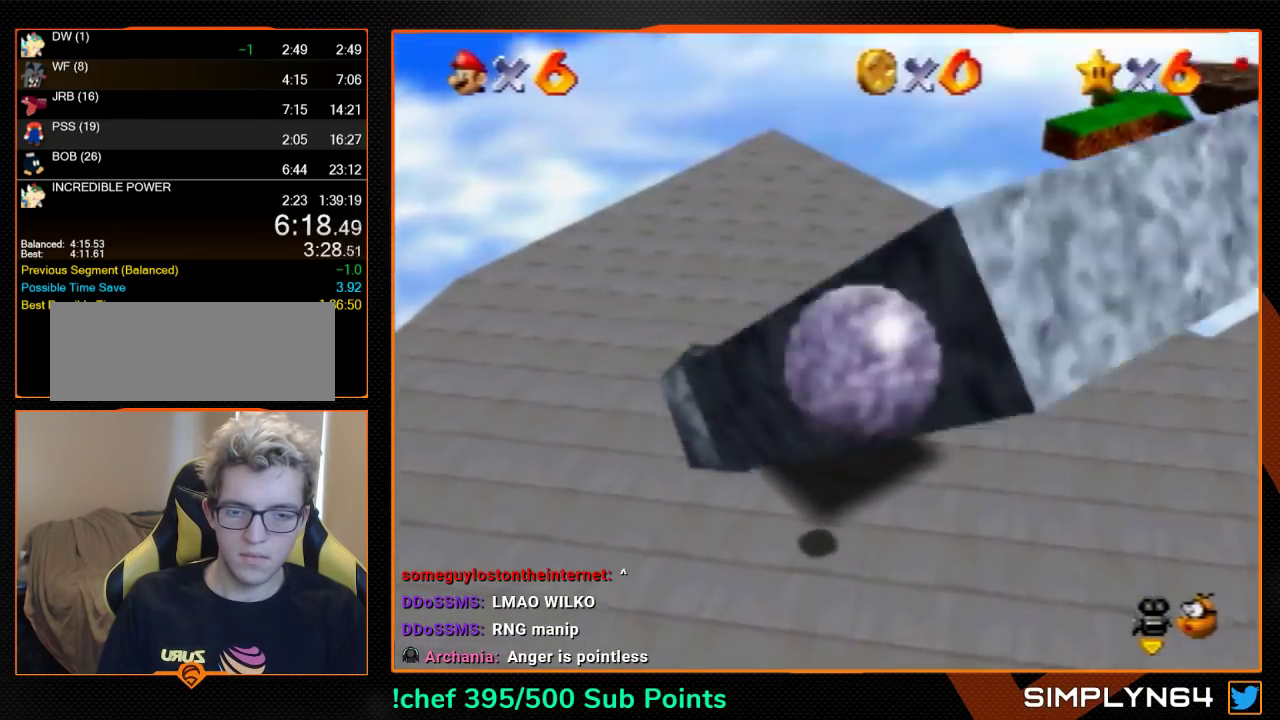
{"buttons": [], "left_stick": "down-left", "events": []}
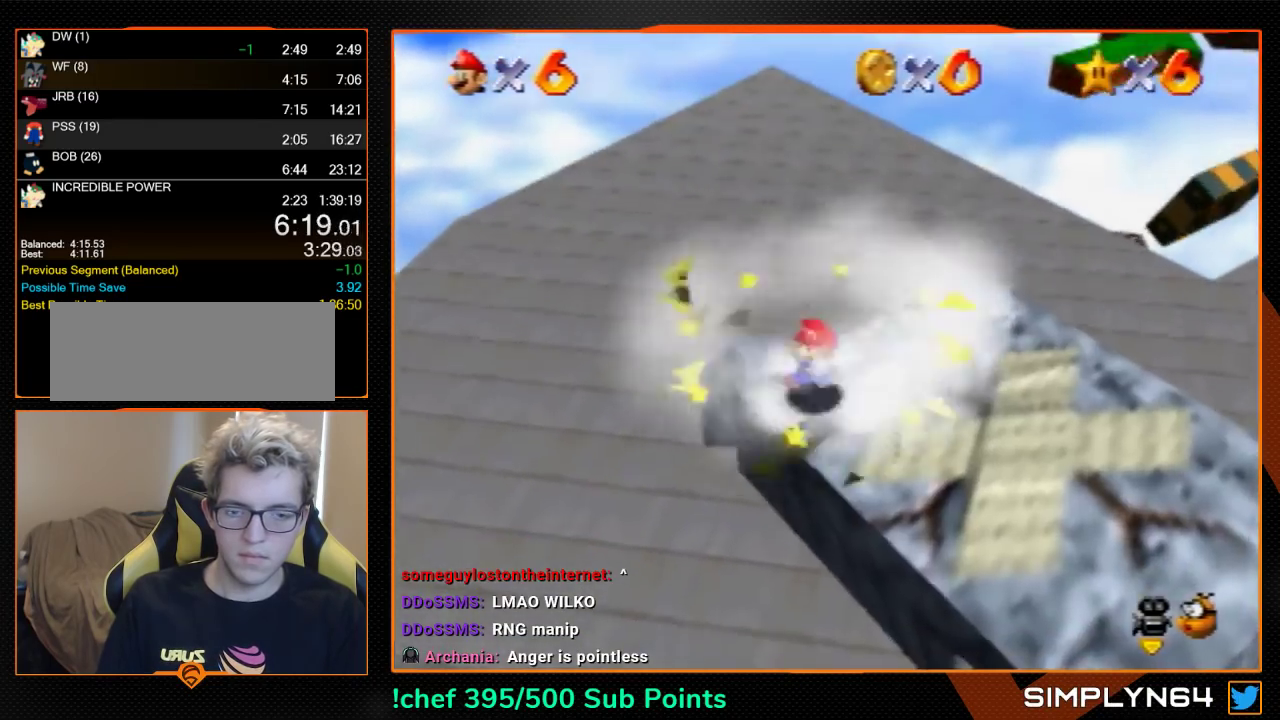
{"buttons": [], "left_stick": "up-right", "events": [[133, "A", "down"], [400, "A", "up"], [400, "left_stick", "right"], [467, "left_stick", "up-right"]]}
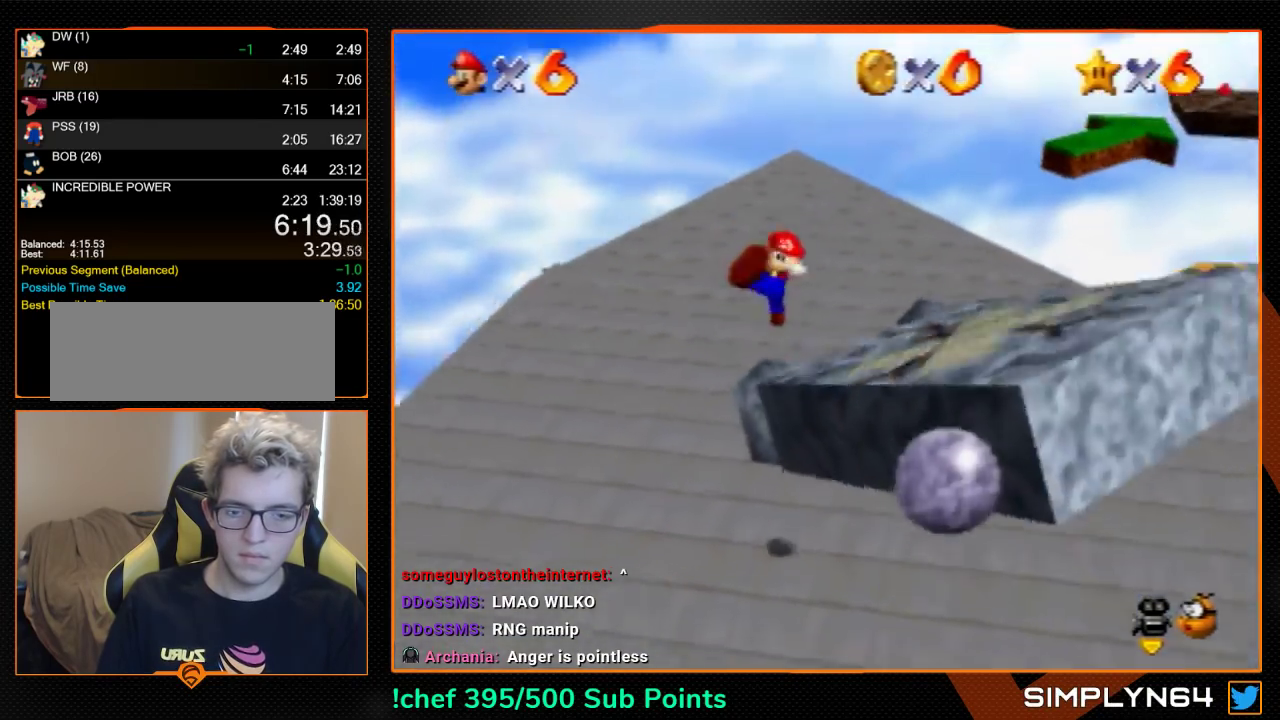
{"buttons": [], "left_stick": "up-right", "events": [[433, "left_stick", "down"], [500, "left_stick", "up-right"]]}
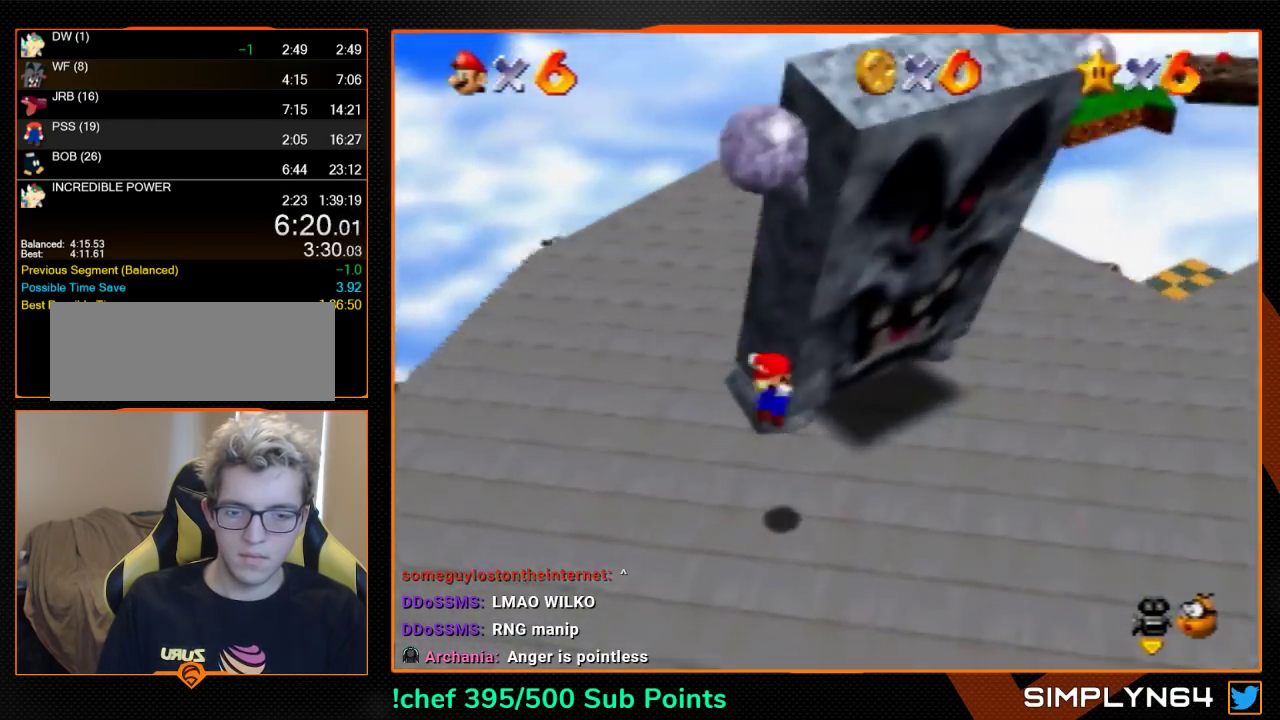
{"buttons": [], "left_stick": "right", "events": [[433, "left_stick", "right"]]}
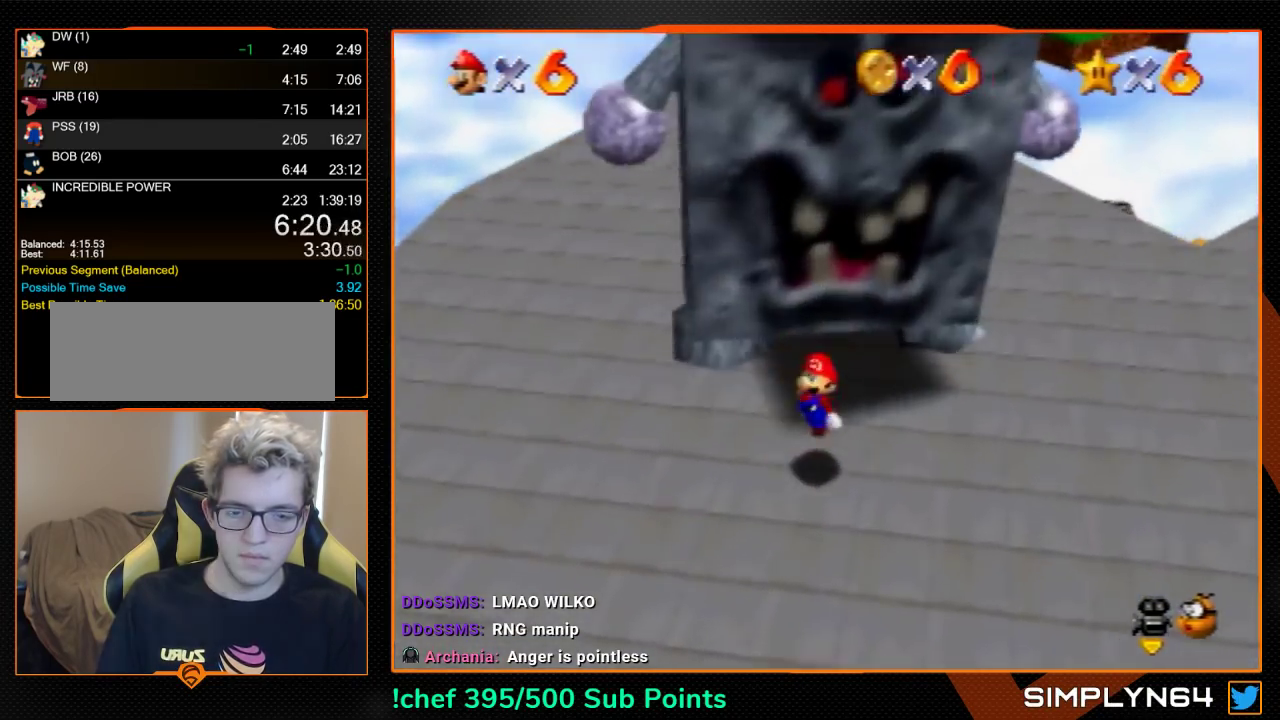
{"buttons": [], "left_stick": "down-left", "events": [[100, "left_stick", "center"], [400, "left_stick", "down-left"]]}
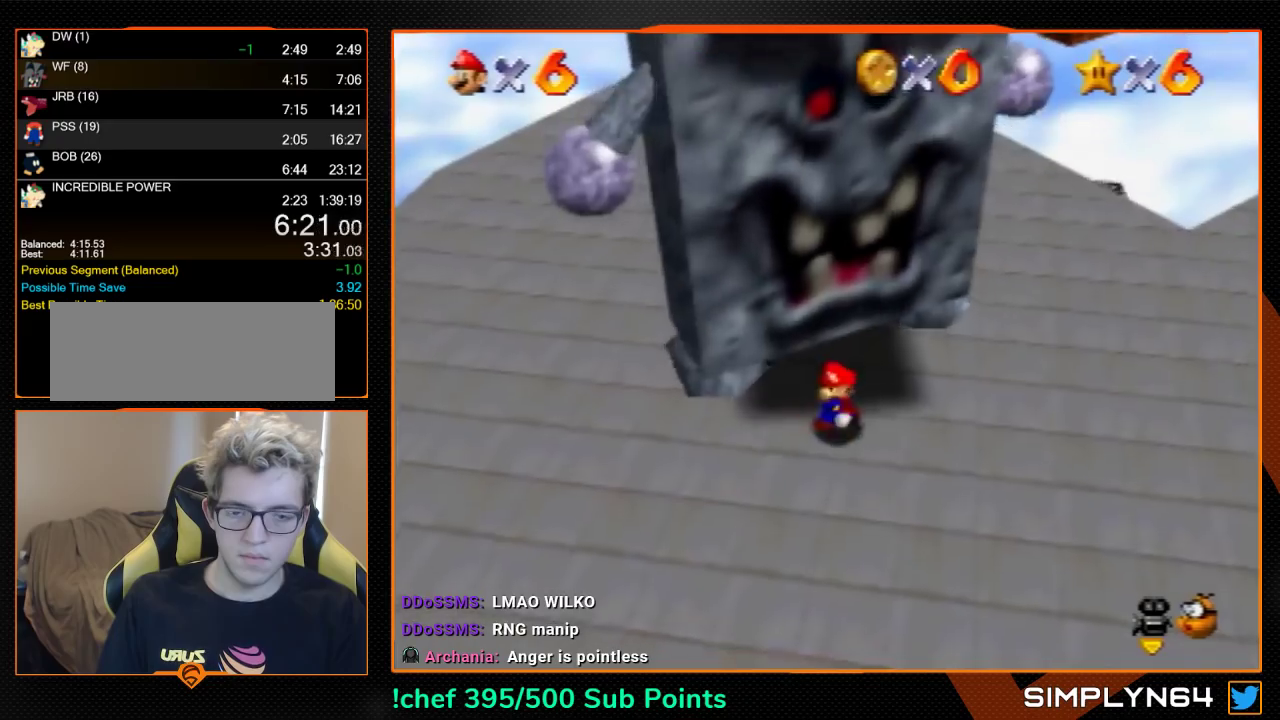
{"buttons": [], "left_stick": "center", "events": [[133, "left_stick", "center"]]}
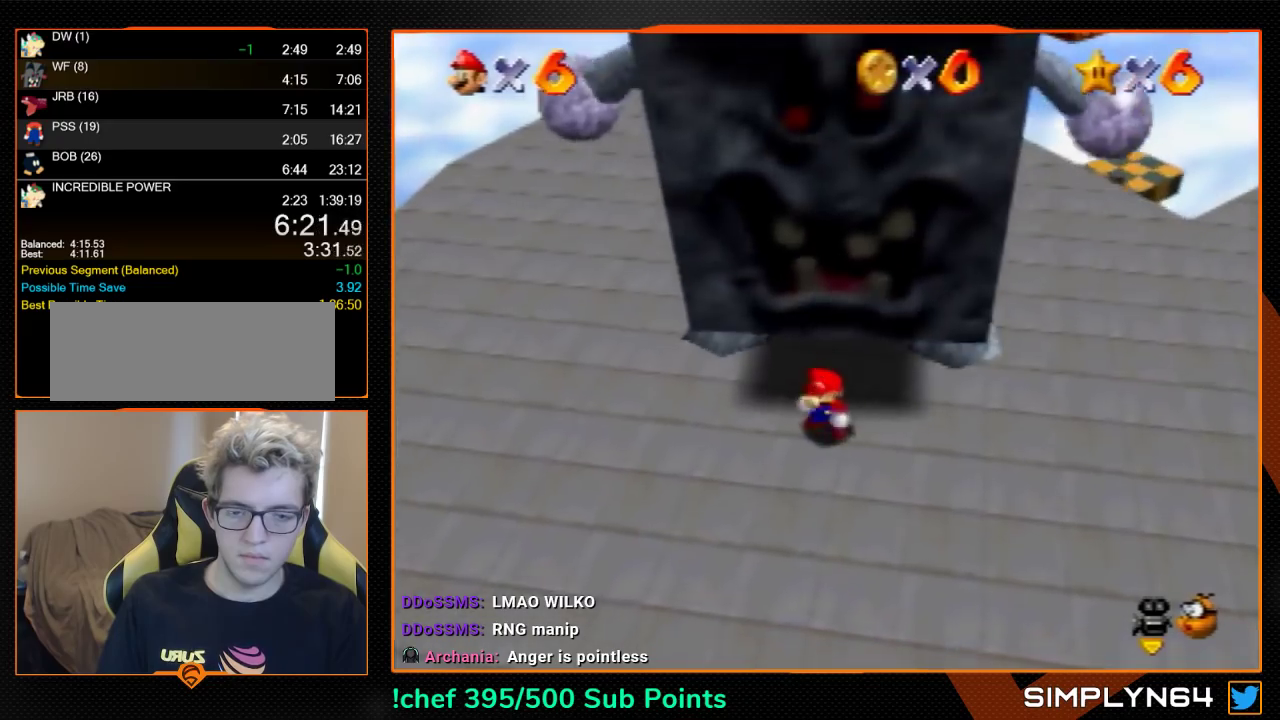
{"buttons": ["Z"], "left_stick": "center", "events": [[233, "A", "down"], [467, "Z", "down"], [500, "A", "up"]]}
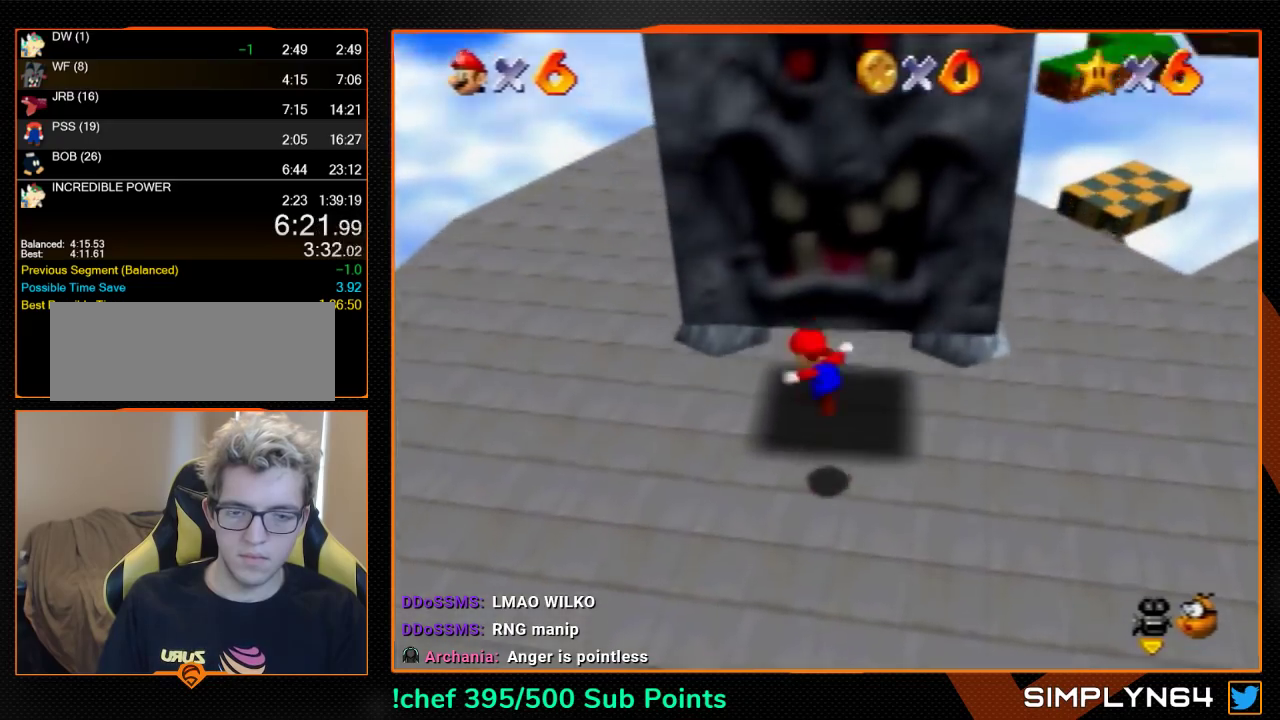
{"buttons": [], "left_stick": "center", "events": [[67, "Z", "up"]]}
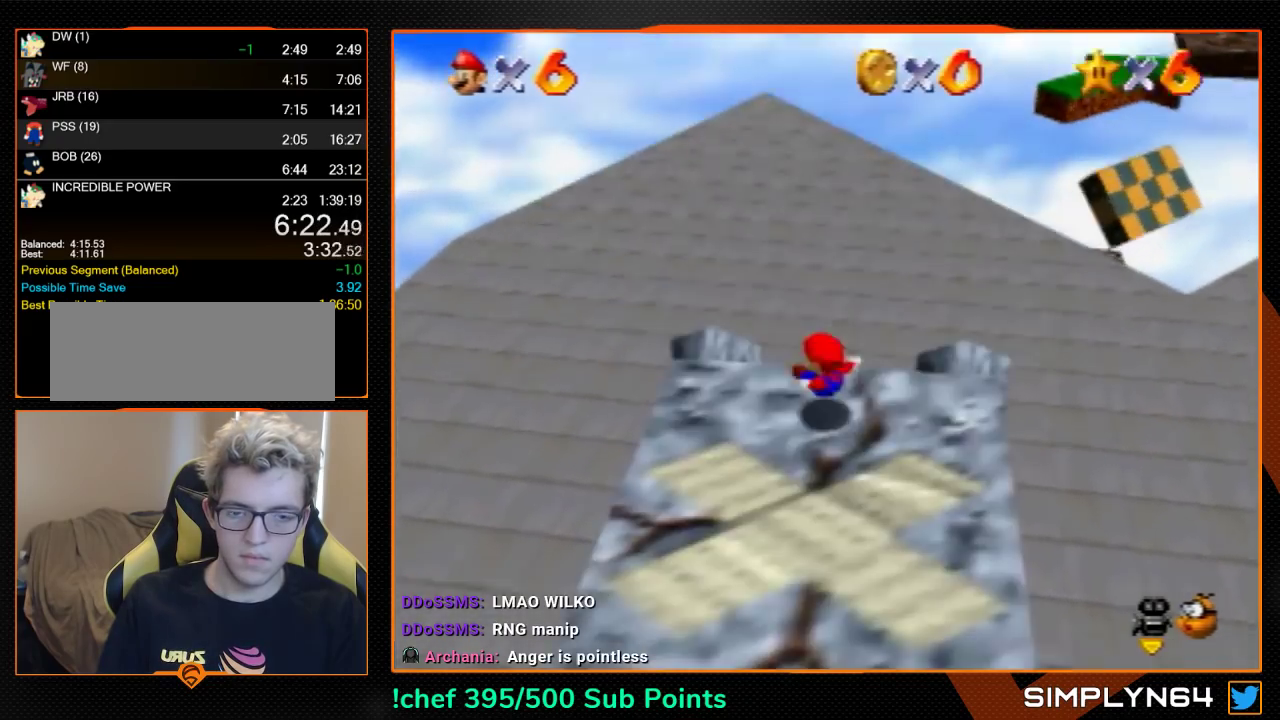
{"buttons": [], "left_stick": "down", "events": [[33, "left_stick", "down"]]}
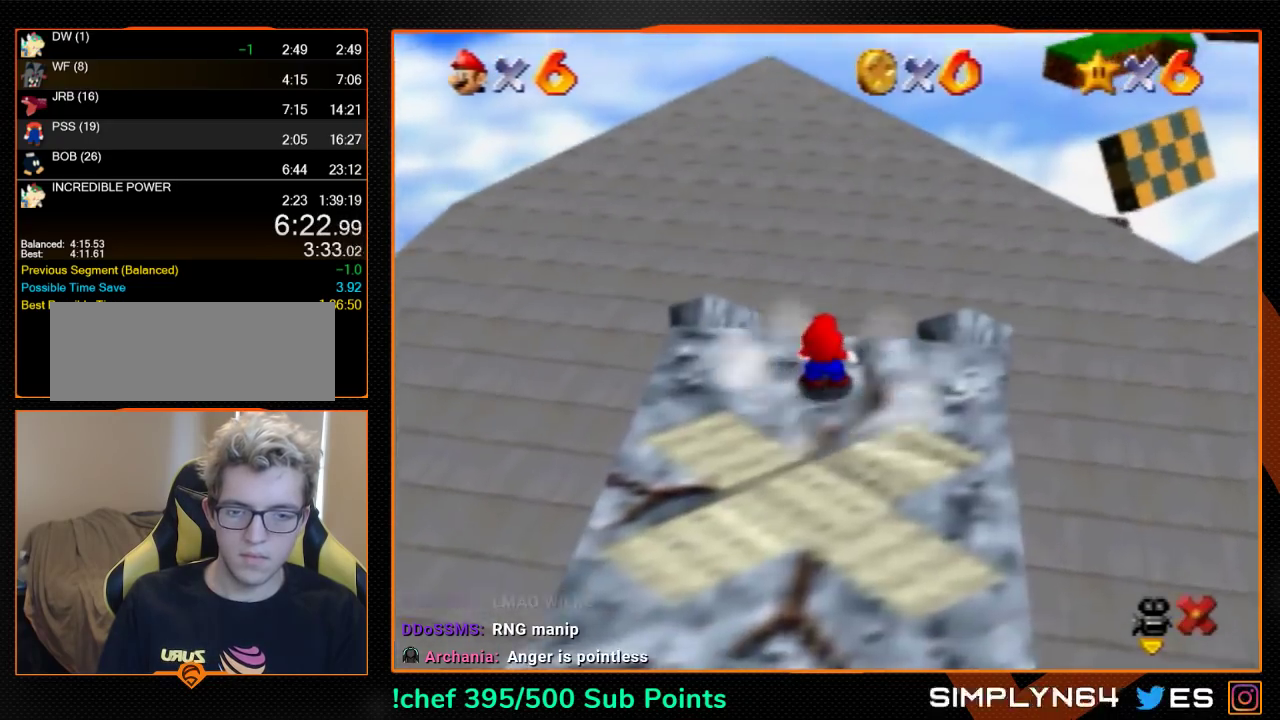
{"buttons": [], "left_stick": "down", "events": []}
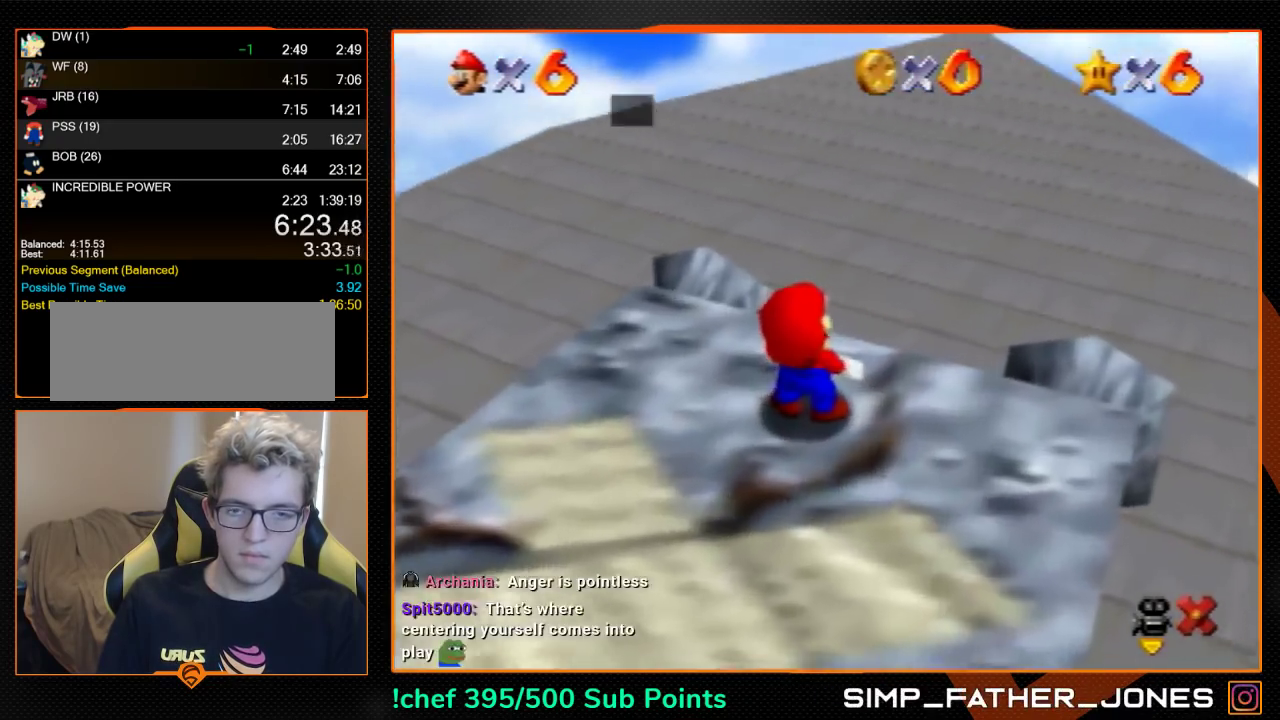
{"buttons": [], "left_stick": "down", "events": [[133, "A", "down"], [200, "B", "down"], [267, "A", "up"], [267, "B", "up"]]}
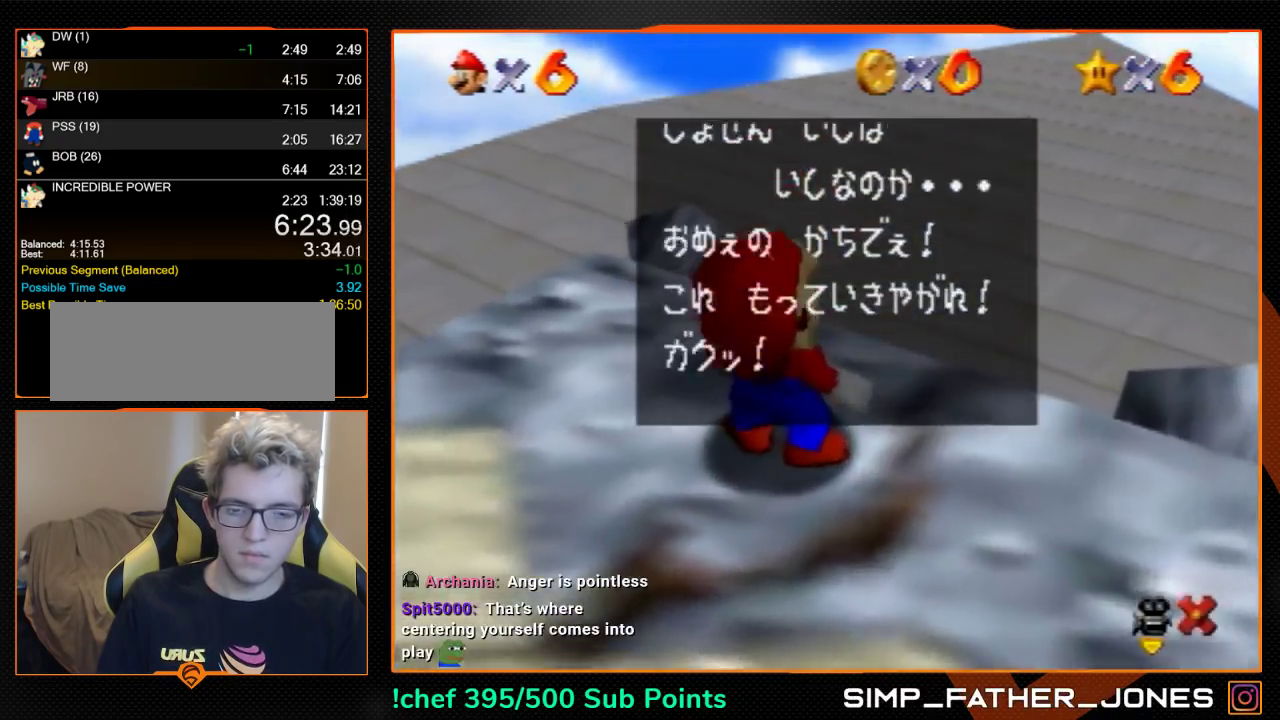
{"buttons": [], "left_stick": "down", "events": [[33, "A", "down"], [67, "B", "down"], [133, "A", "up"], [133, "B", "up"]]}
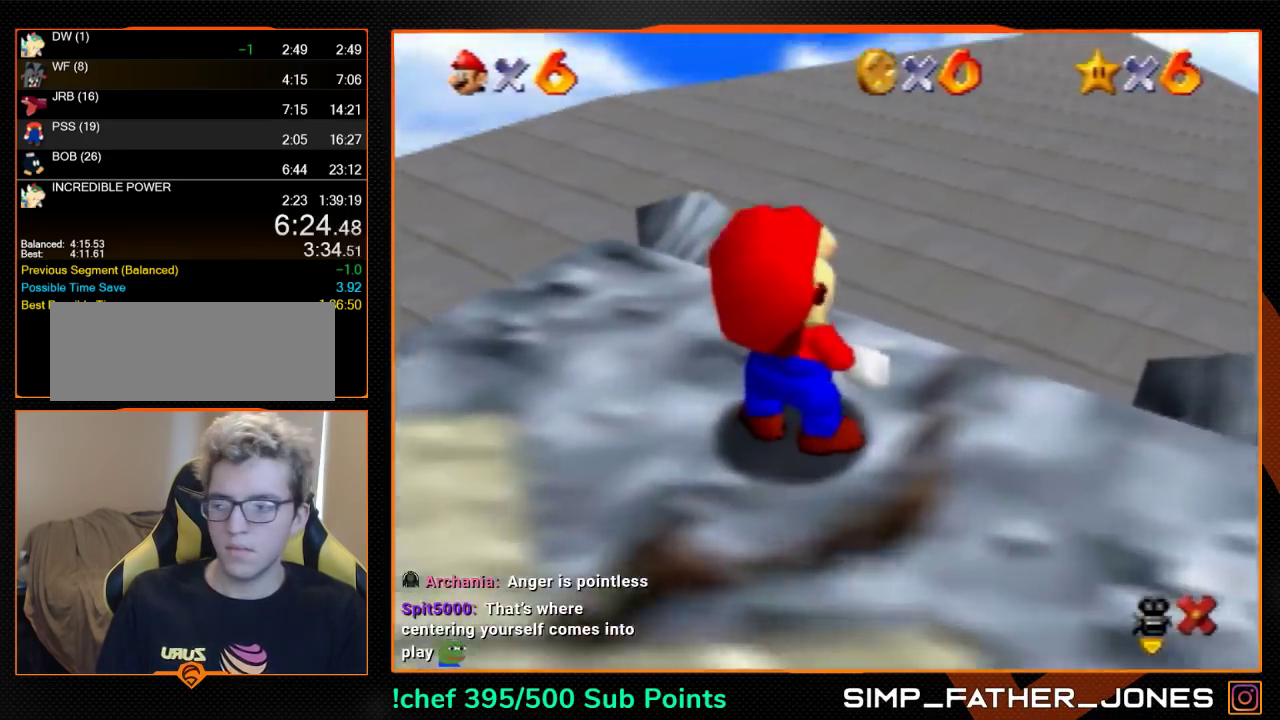
{"buttons": [], "left_stick": "down", "events": []}
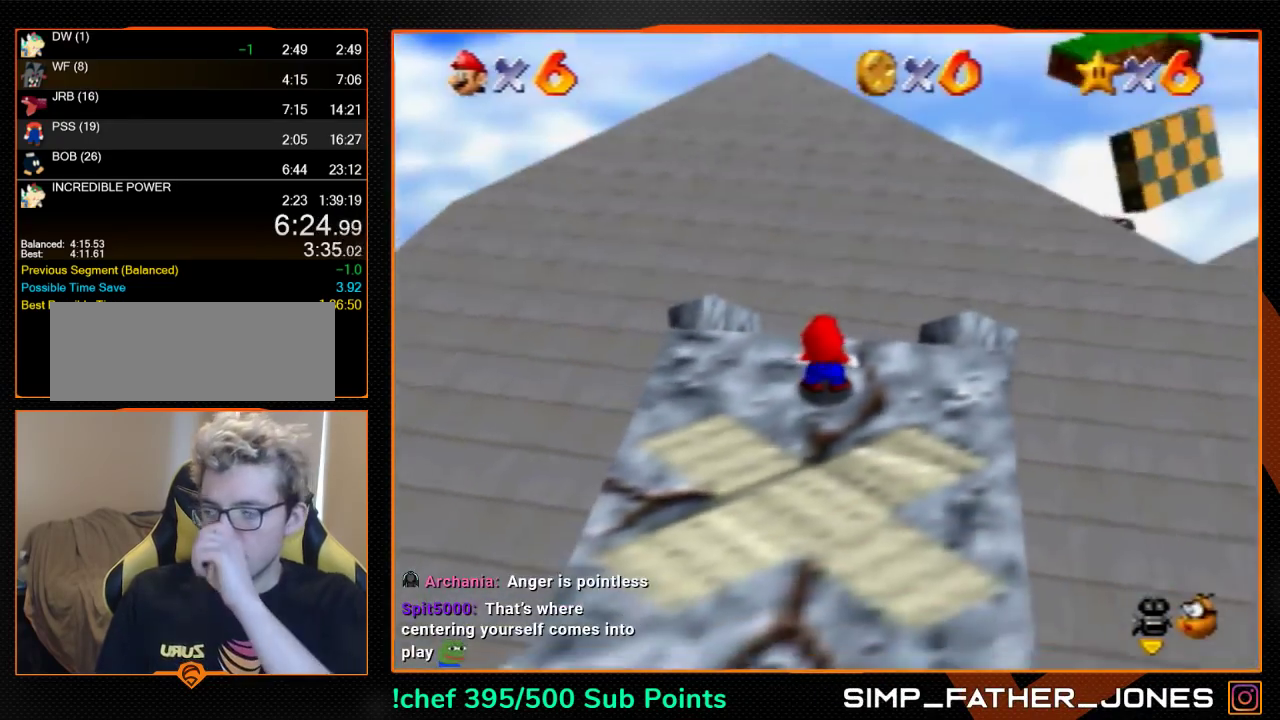
{"buttons": [], "left_stick": "down", "events": []}
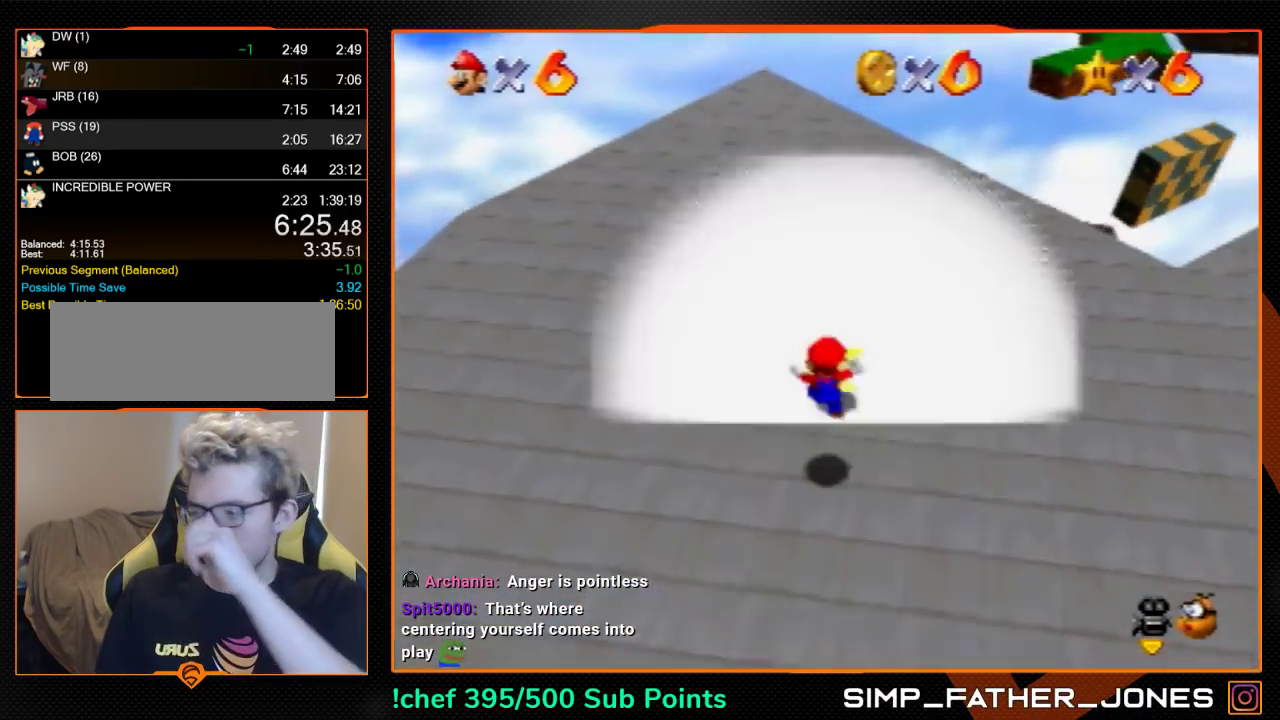
{"buttons": [], "left_stick": "down", "events": []}
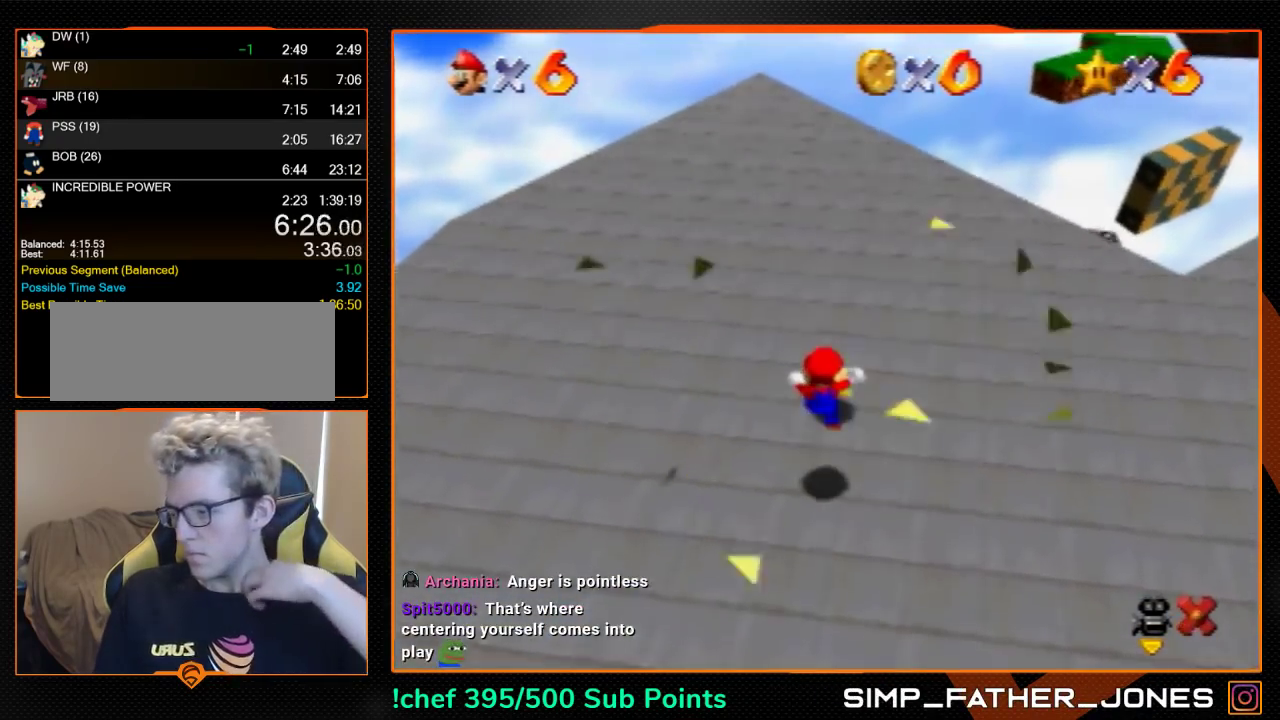
{"buttons": [], "left_stick": "down", "events": []}
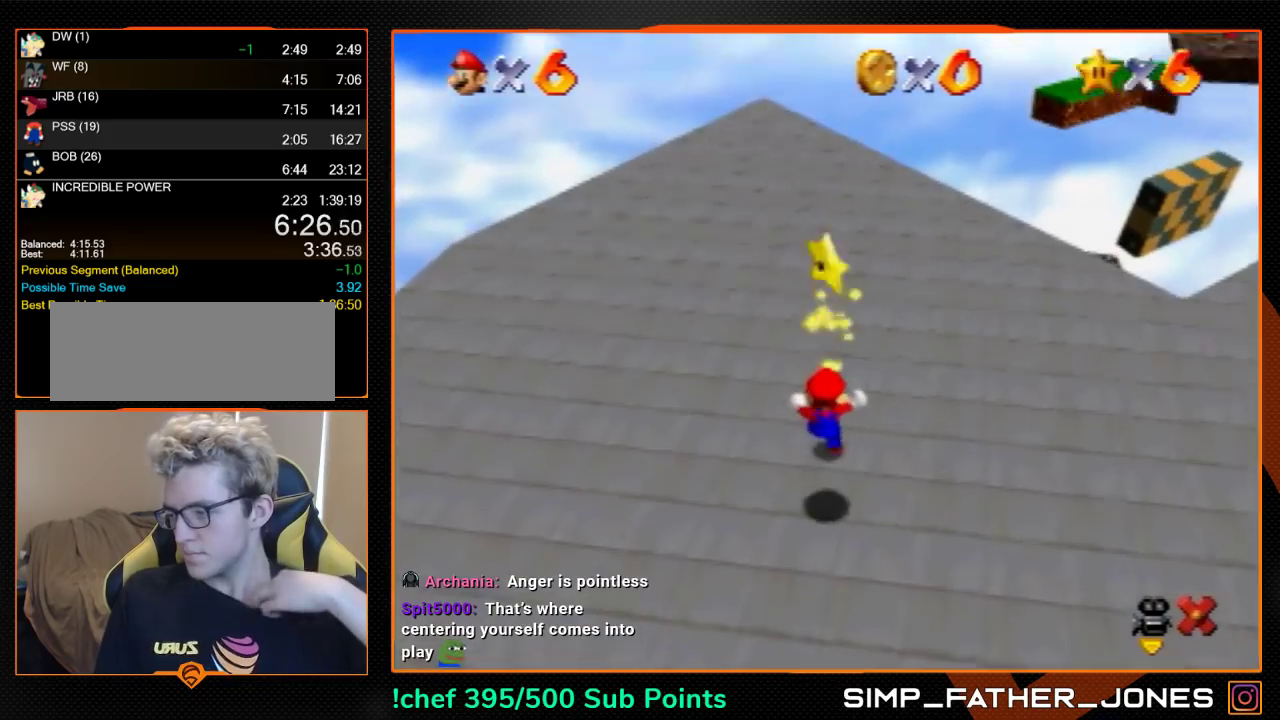
{"buttons": [], "left_stick": "down", "events": []}
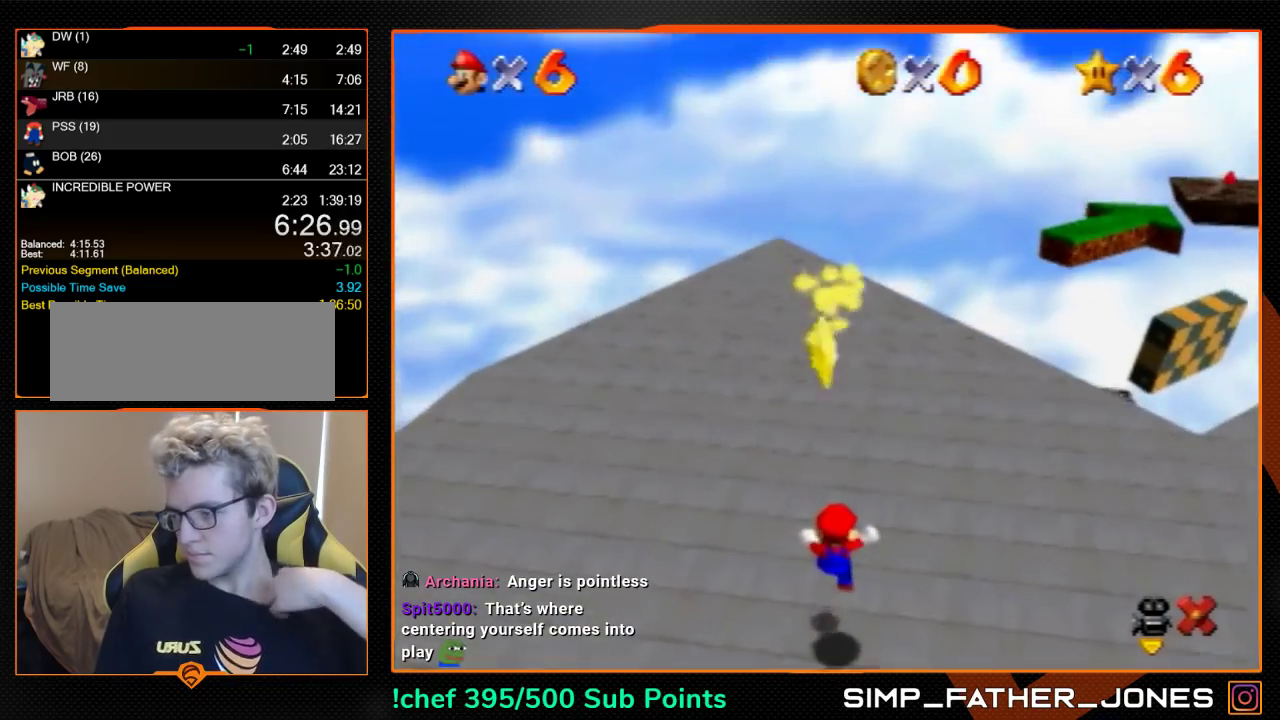
{"buttons": [], "left_stick": "down", "events": []}
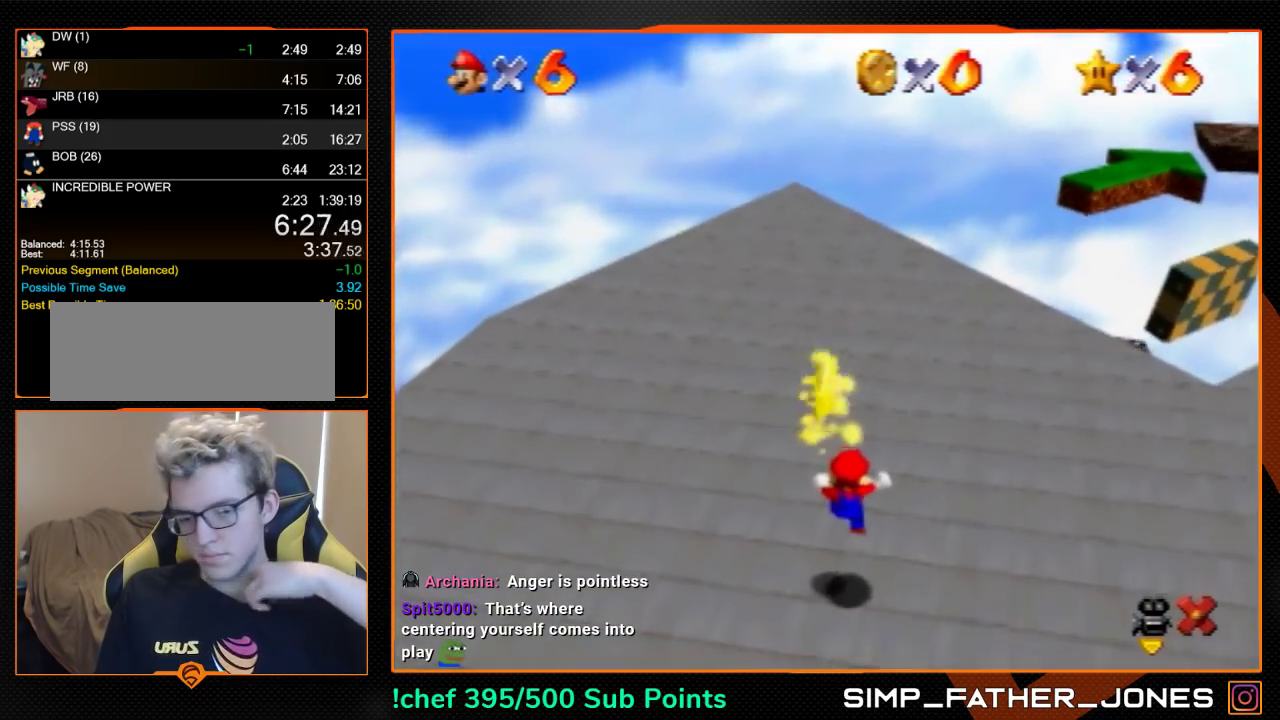
{"buttons": [], "left_stick": "center", "events": [[433, "left_stick", "down-right"], [500, "left_stick", "center"]]}